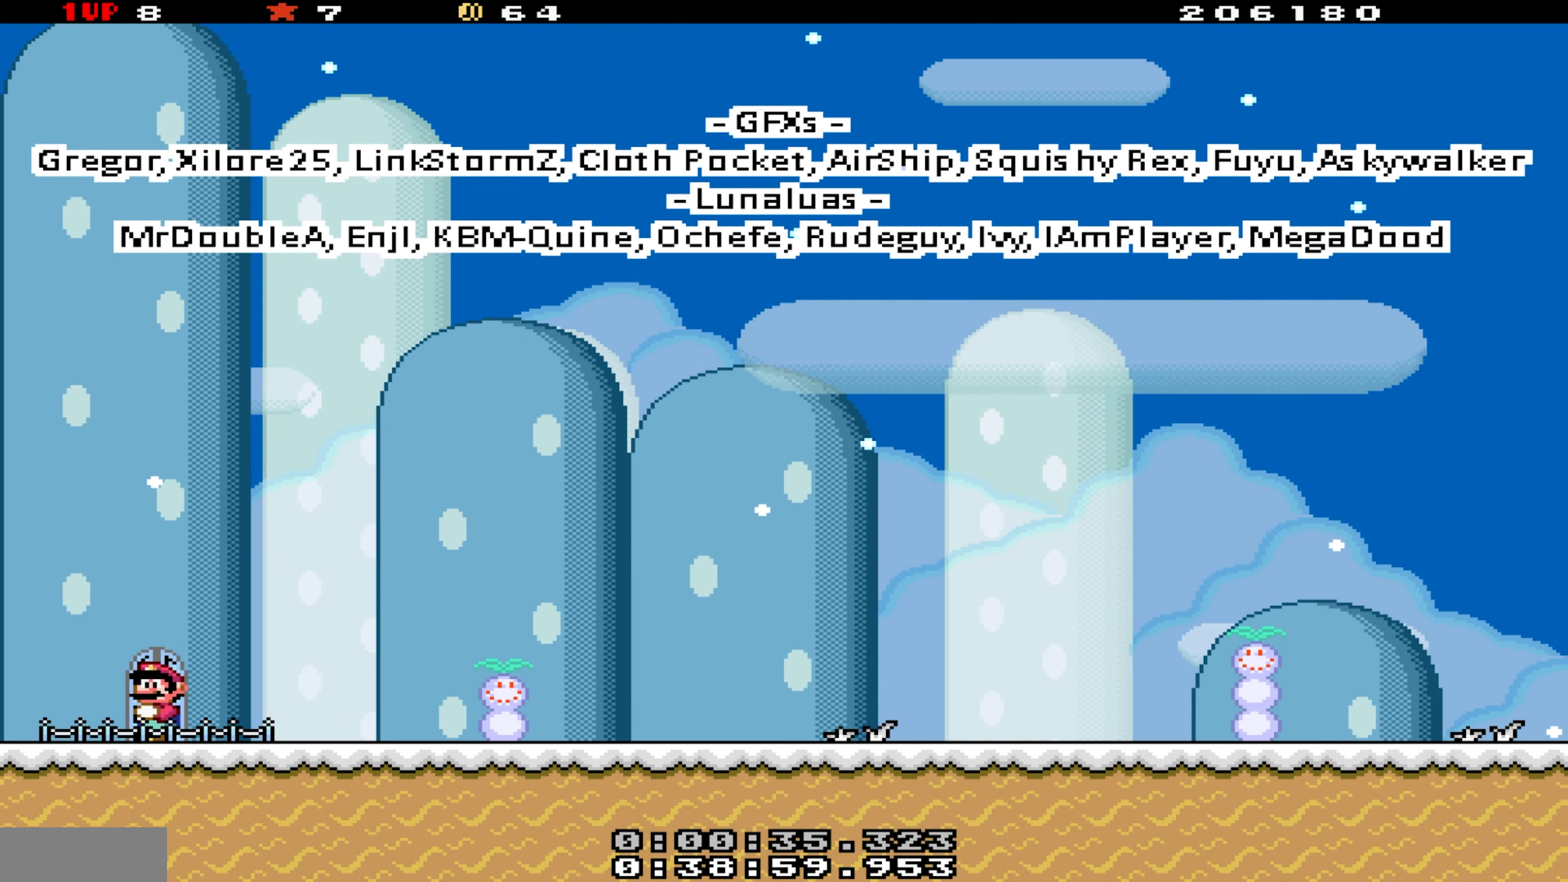
Gameplay with a controller (Nintendo layout); each line is a JSON object with the inputs held at the frame after it. "events" lists button and stick changes between this image and that frame as [ms after this image, input, new state], when the widget could be followed in between. Not read: L3 R3.
{"buttons": [], "events": []}
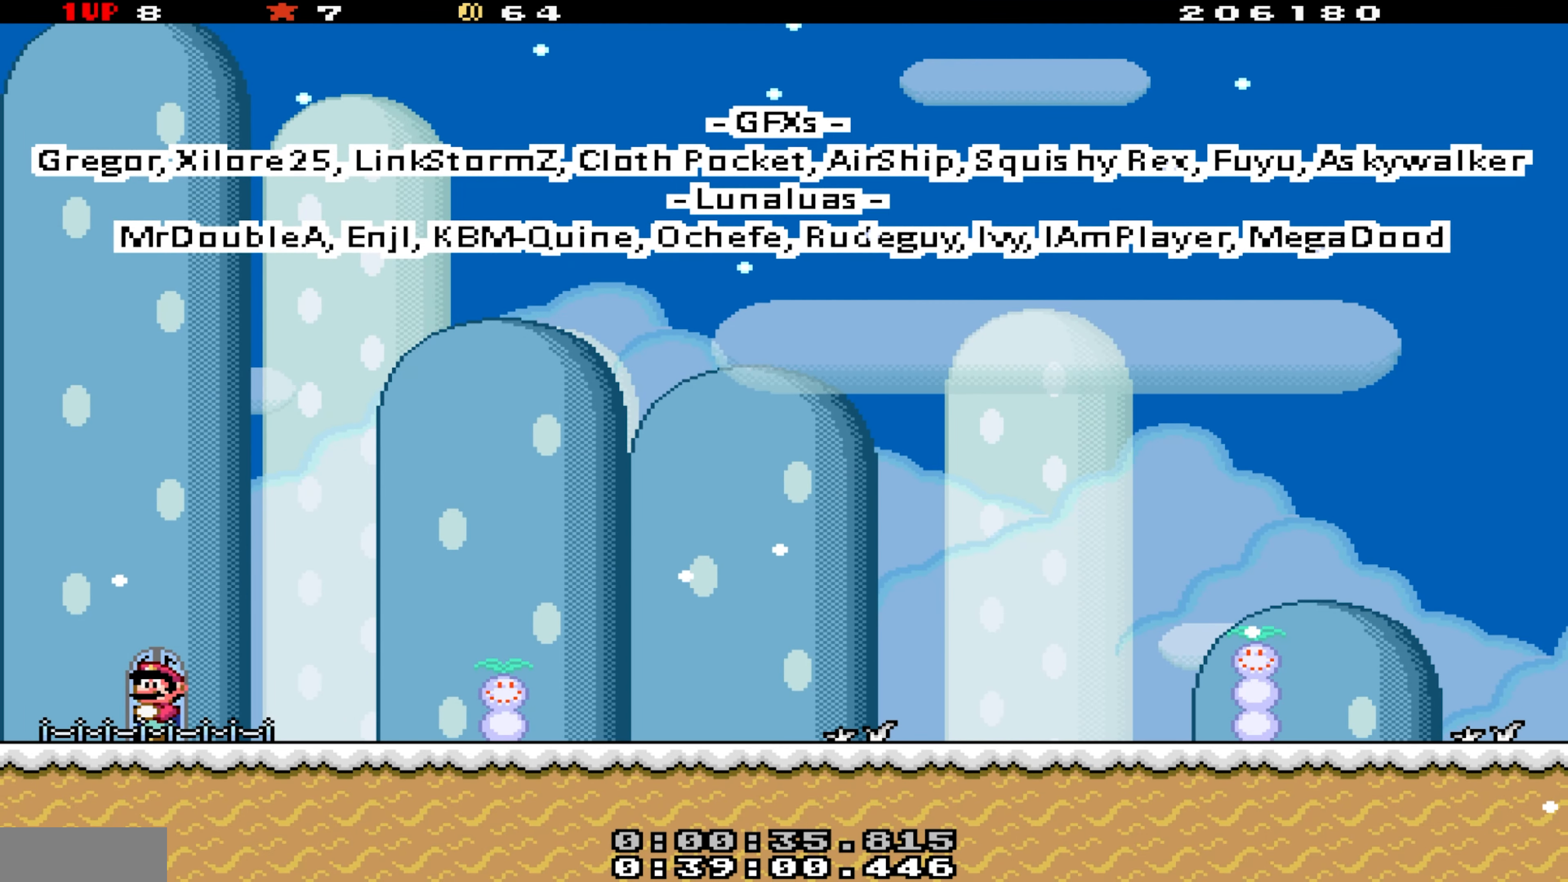
{"buttons": [], "events": []}
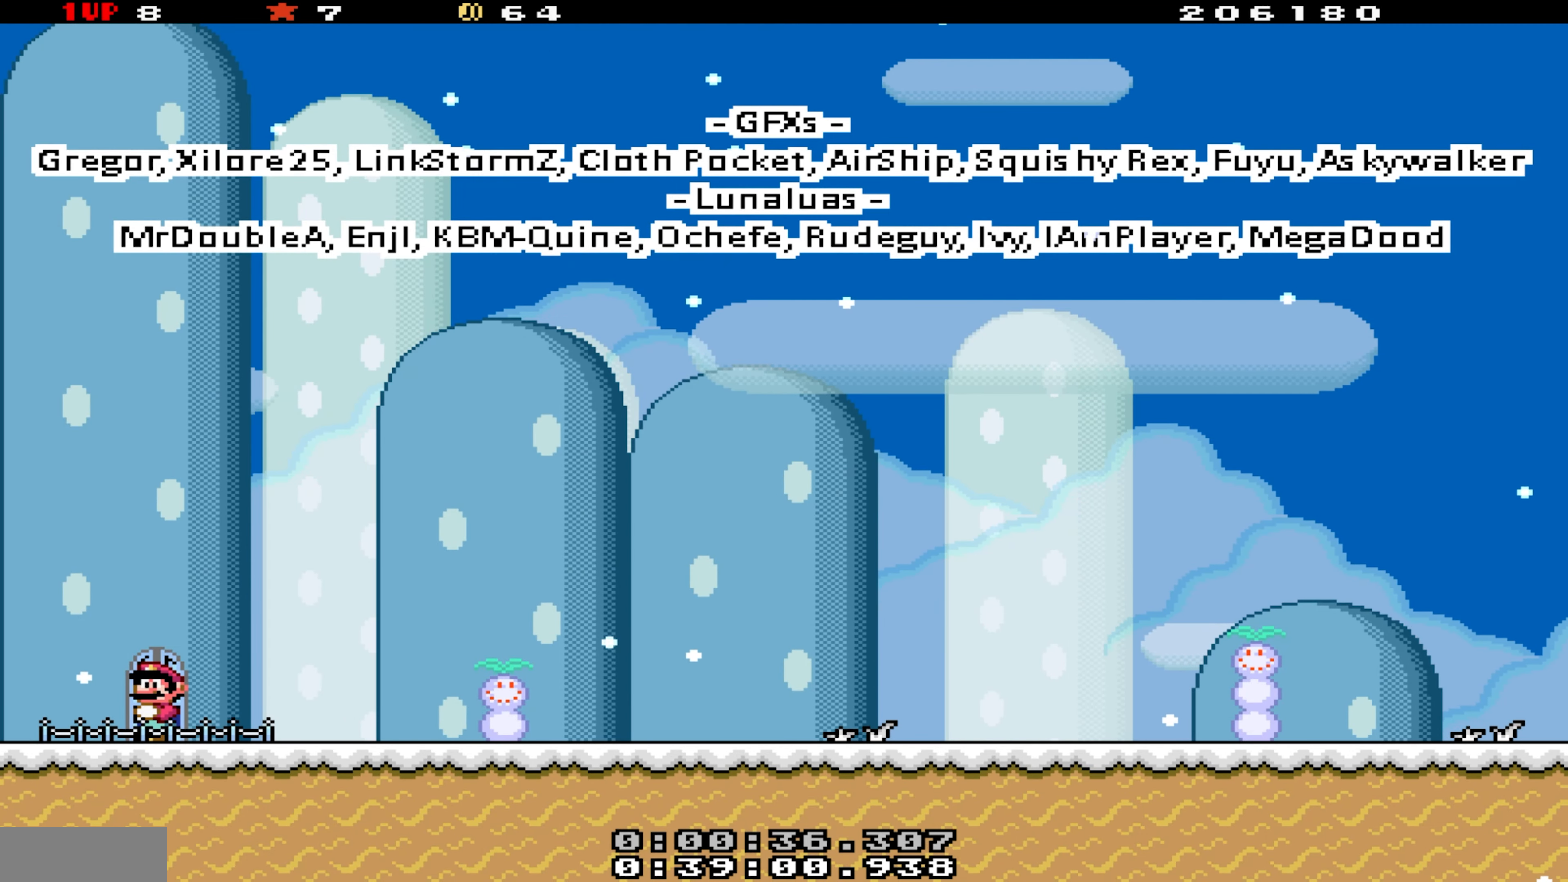
{"buttons": [], "events": []}
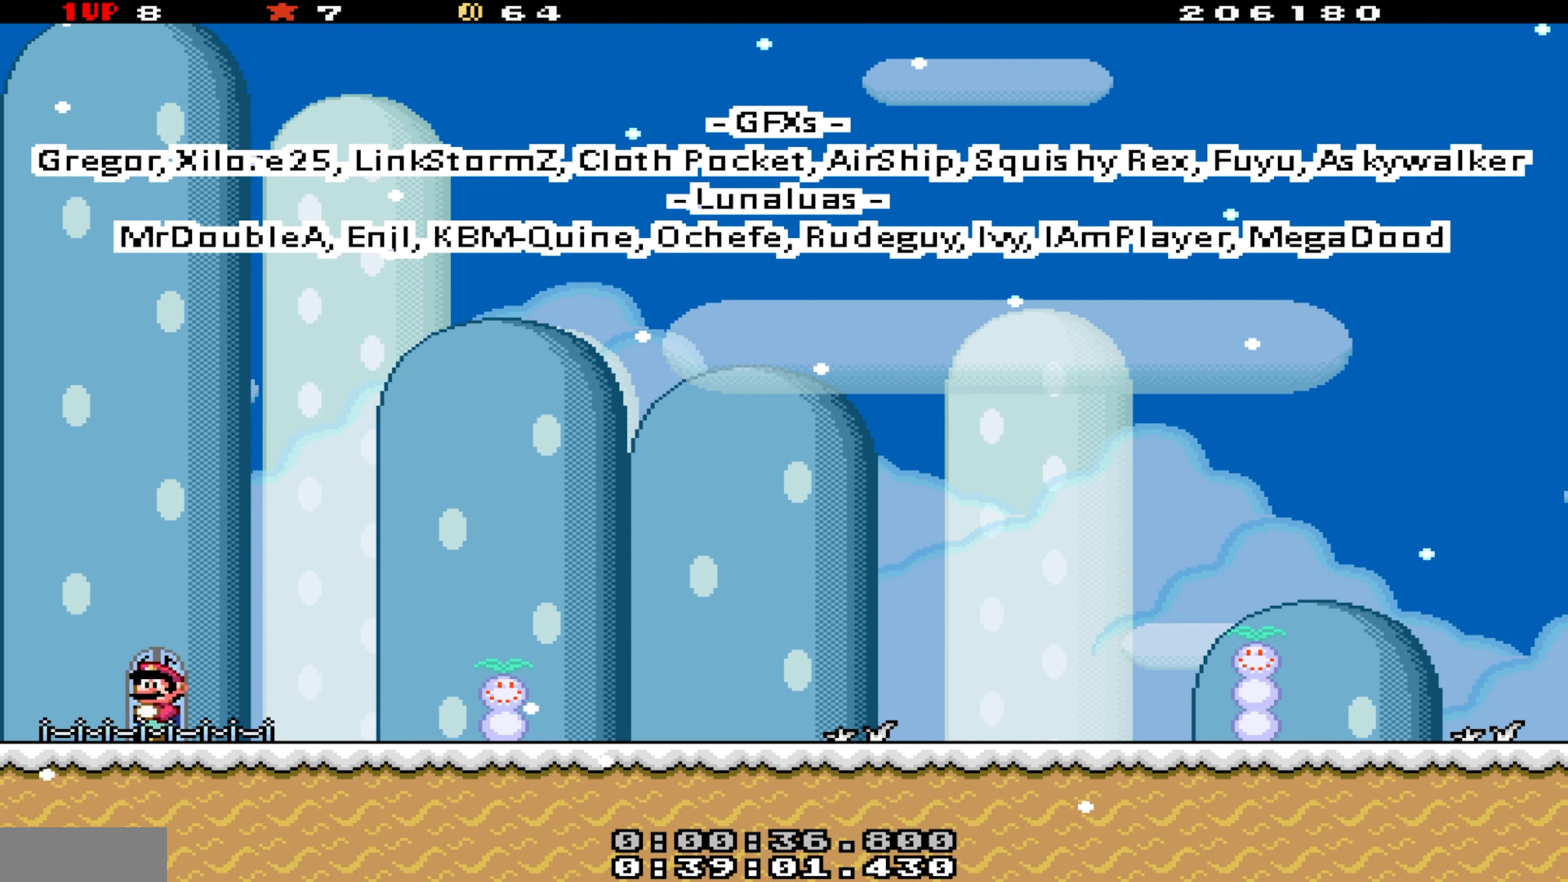
{"buttons": ["B", "Y", "DPAD_RIGHT"], "events": [[34, "B", "down"], [34, "DPAD_RIGHT", "down"], [34, "Y", "down"]]}
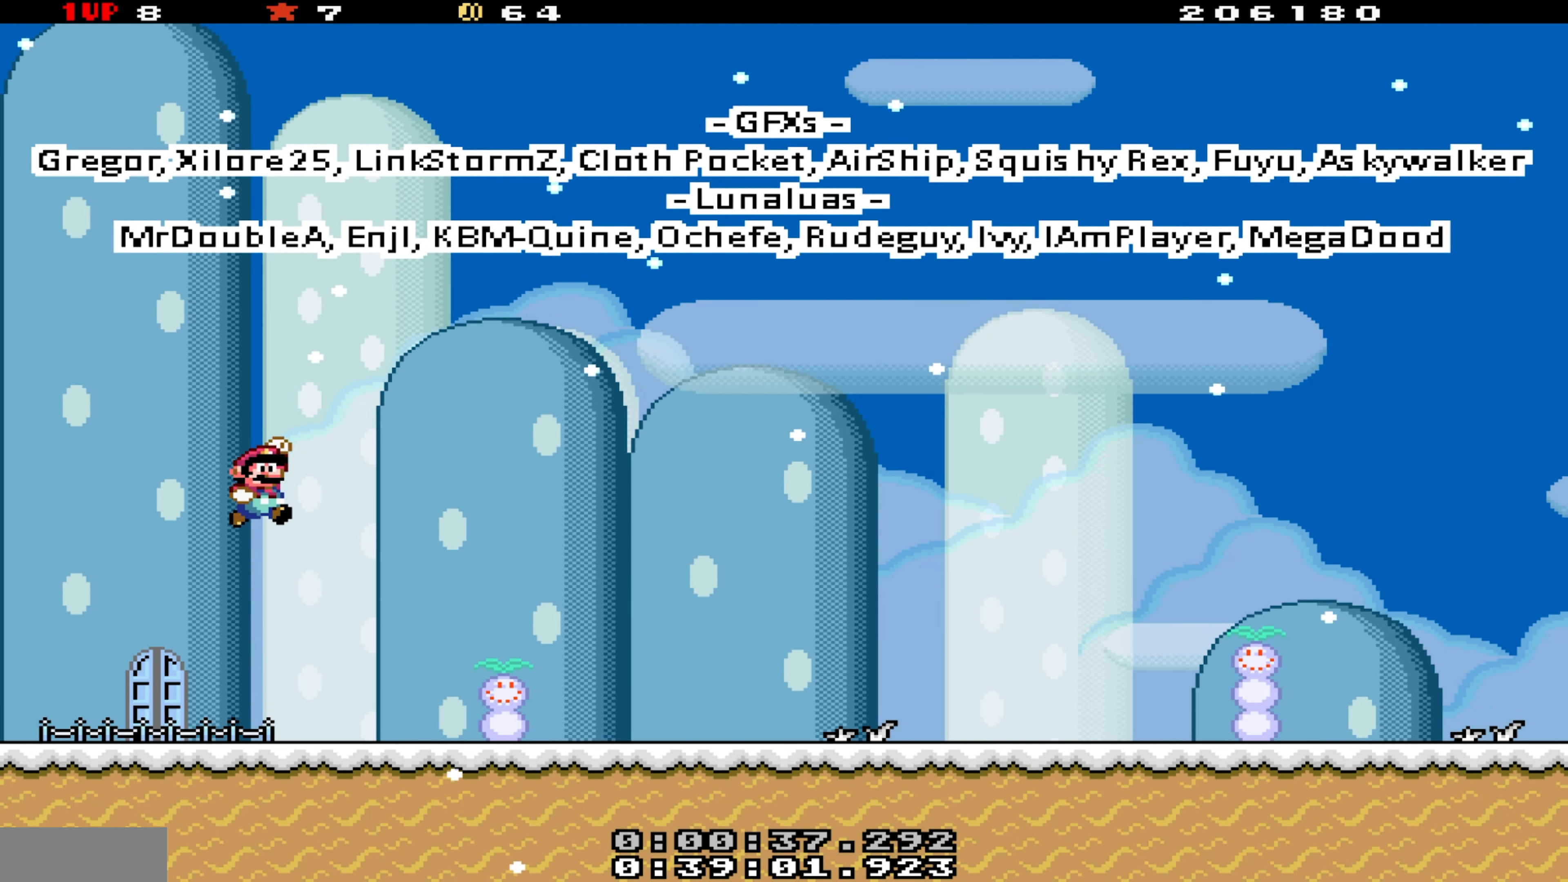
{"buttons": ["Y", "DPAD_RIGHT"], "events": [[134, "B", "up"]]}
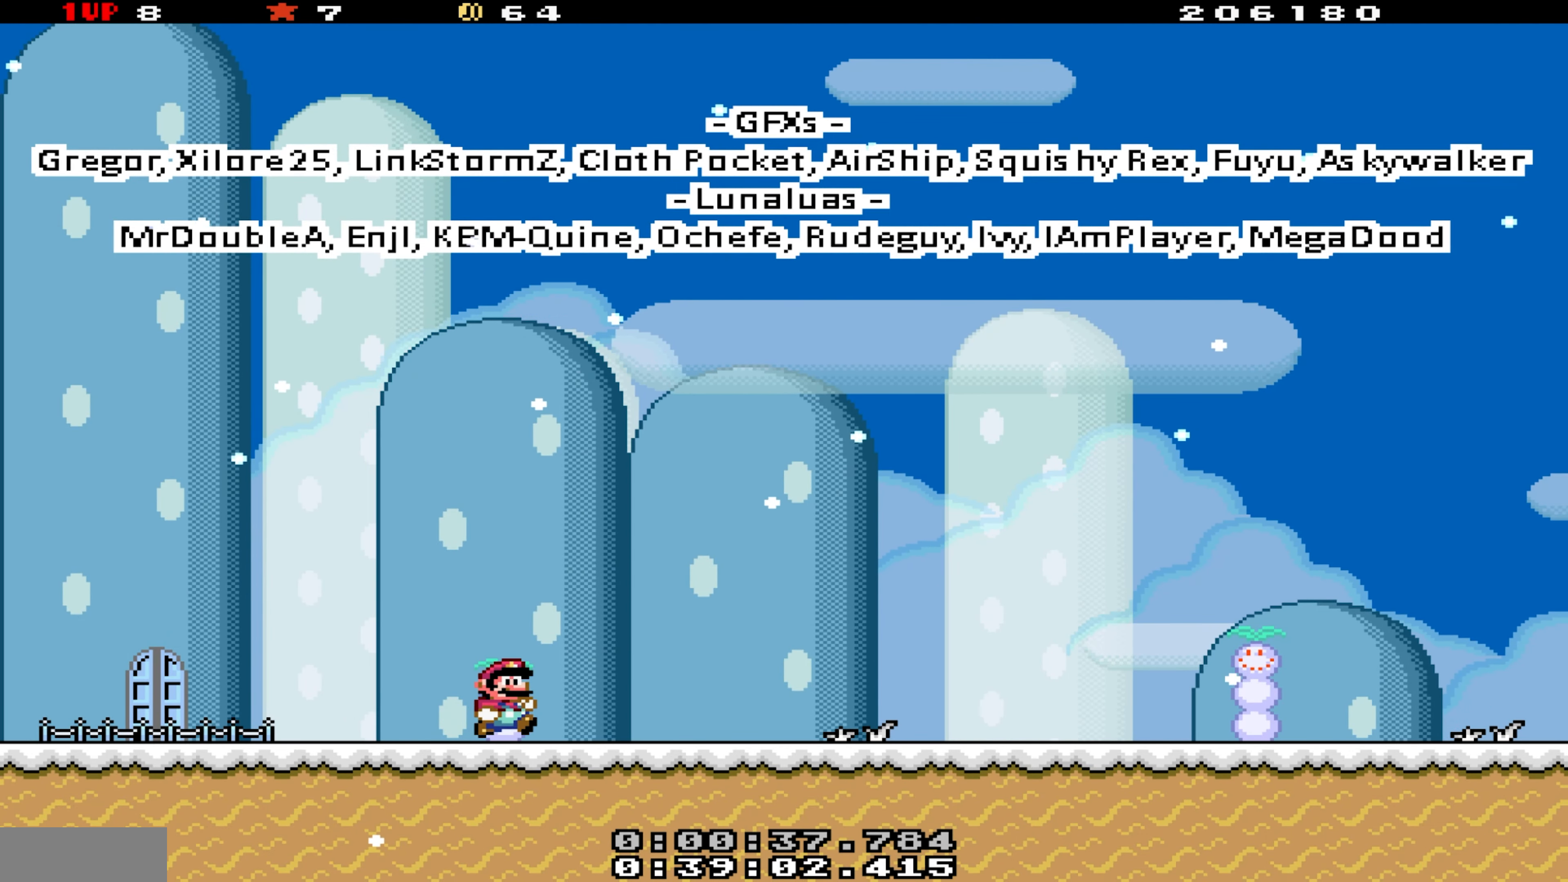
{"buttons": ["B", "Y", "DPAD_RIGHT"], "events": [[67, "B", "down"]]}
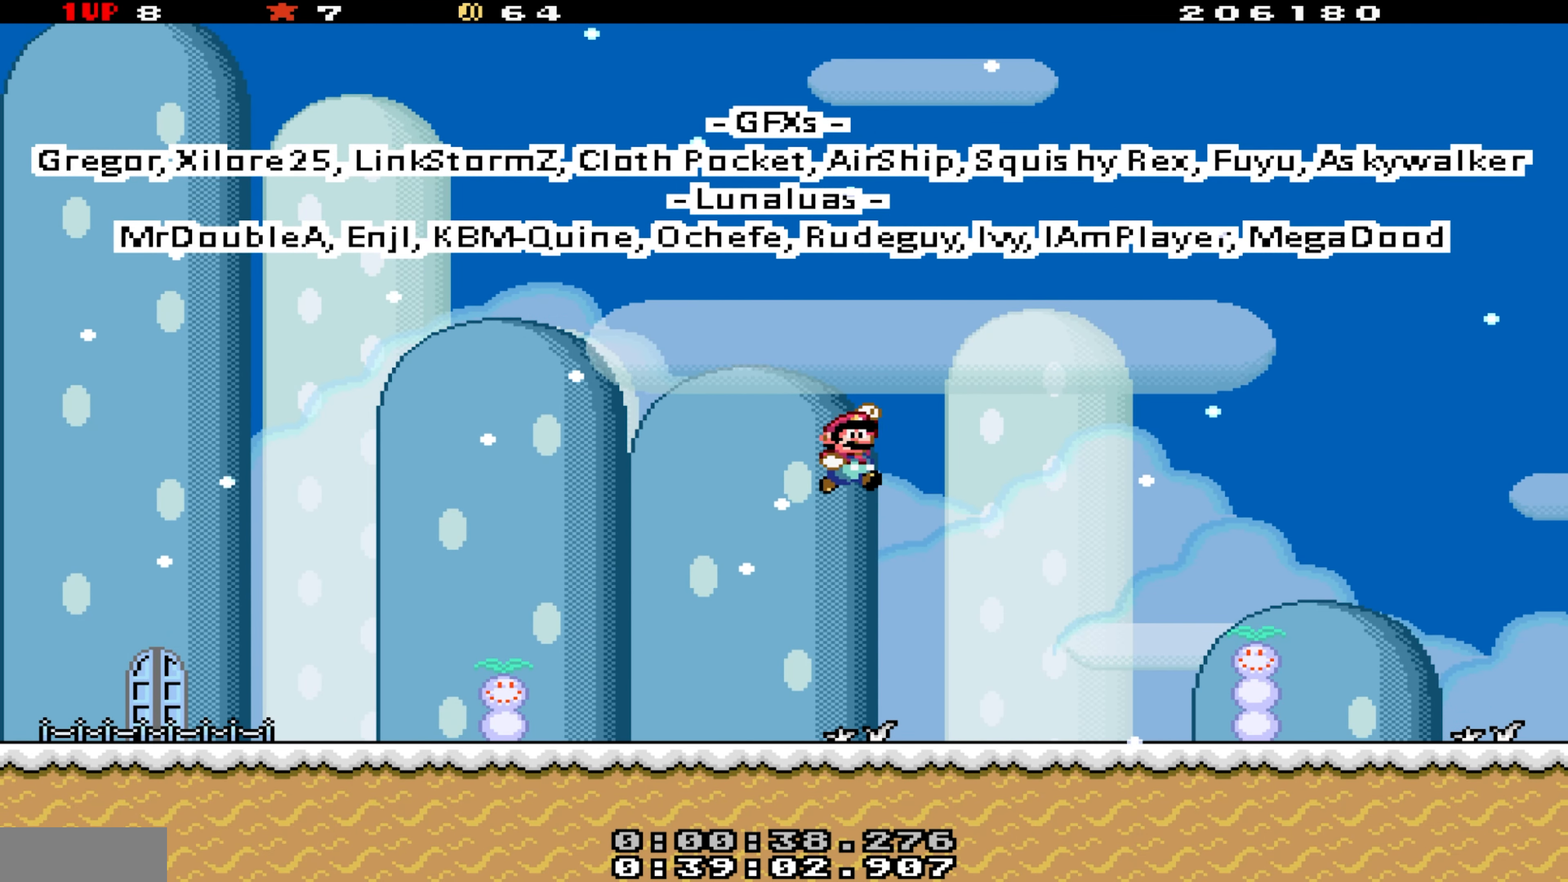
{"buttons": ["Y", "DPAD_RIGHT"], "events": [[334, "B", "up"]]}
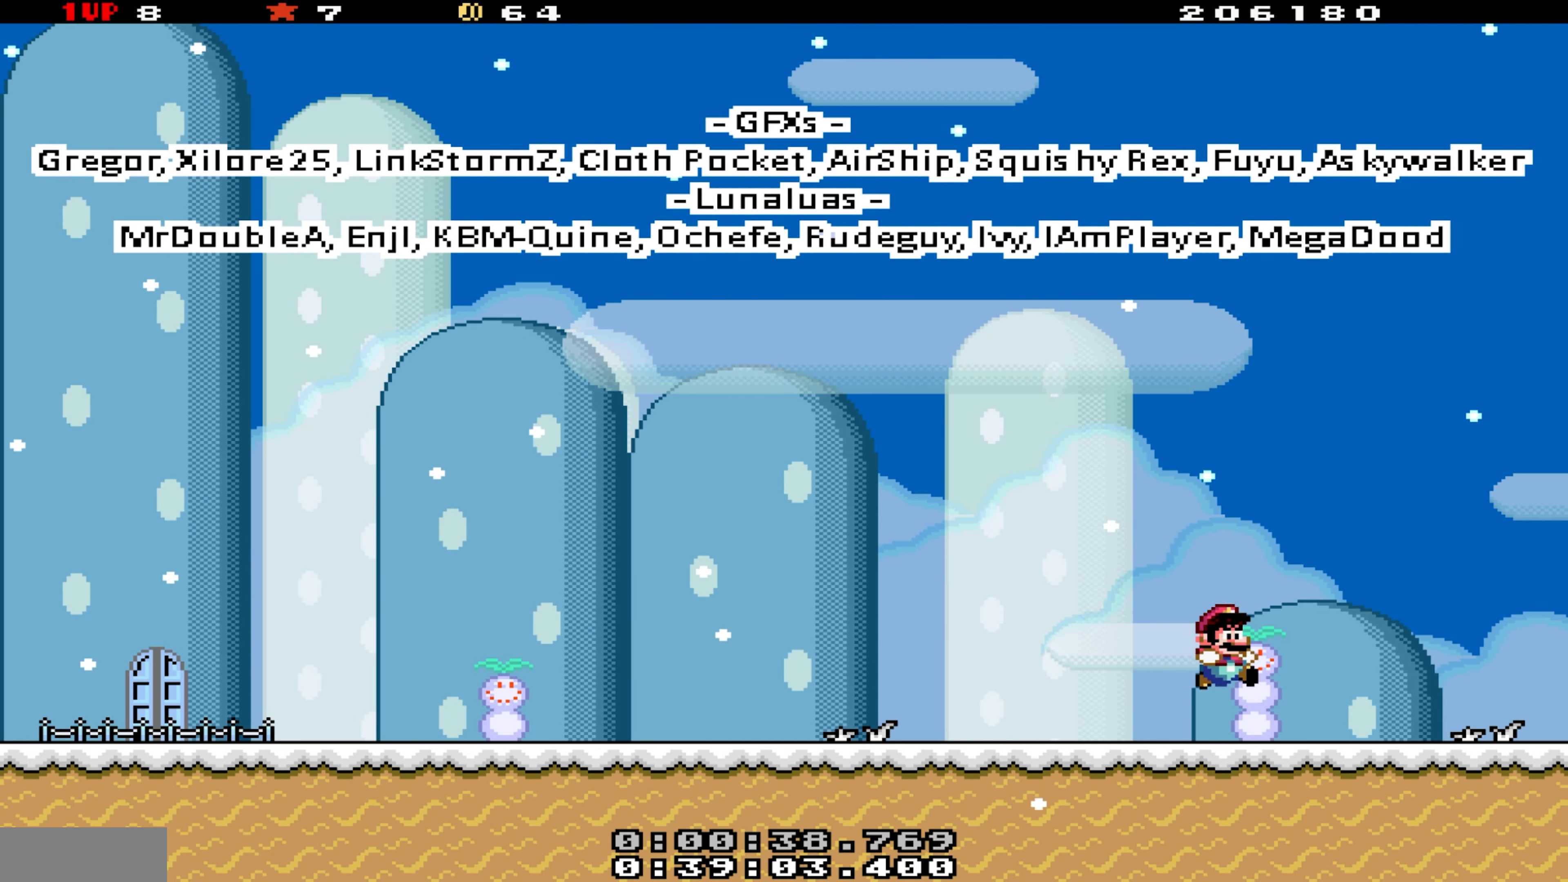
{"buttons": ["Y", "DPAD_RIGHT"], "events": []}
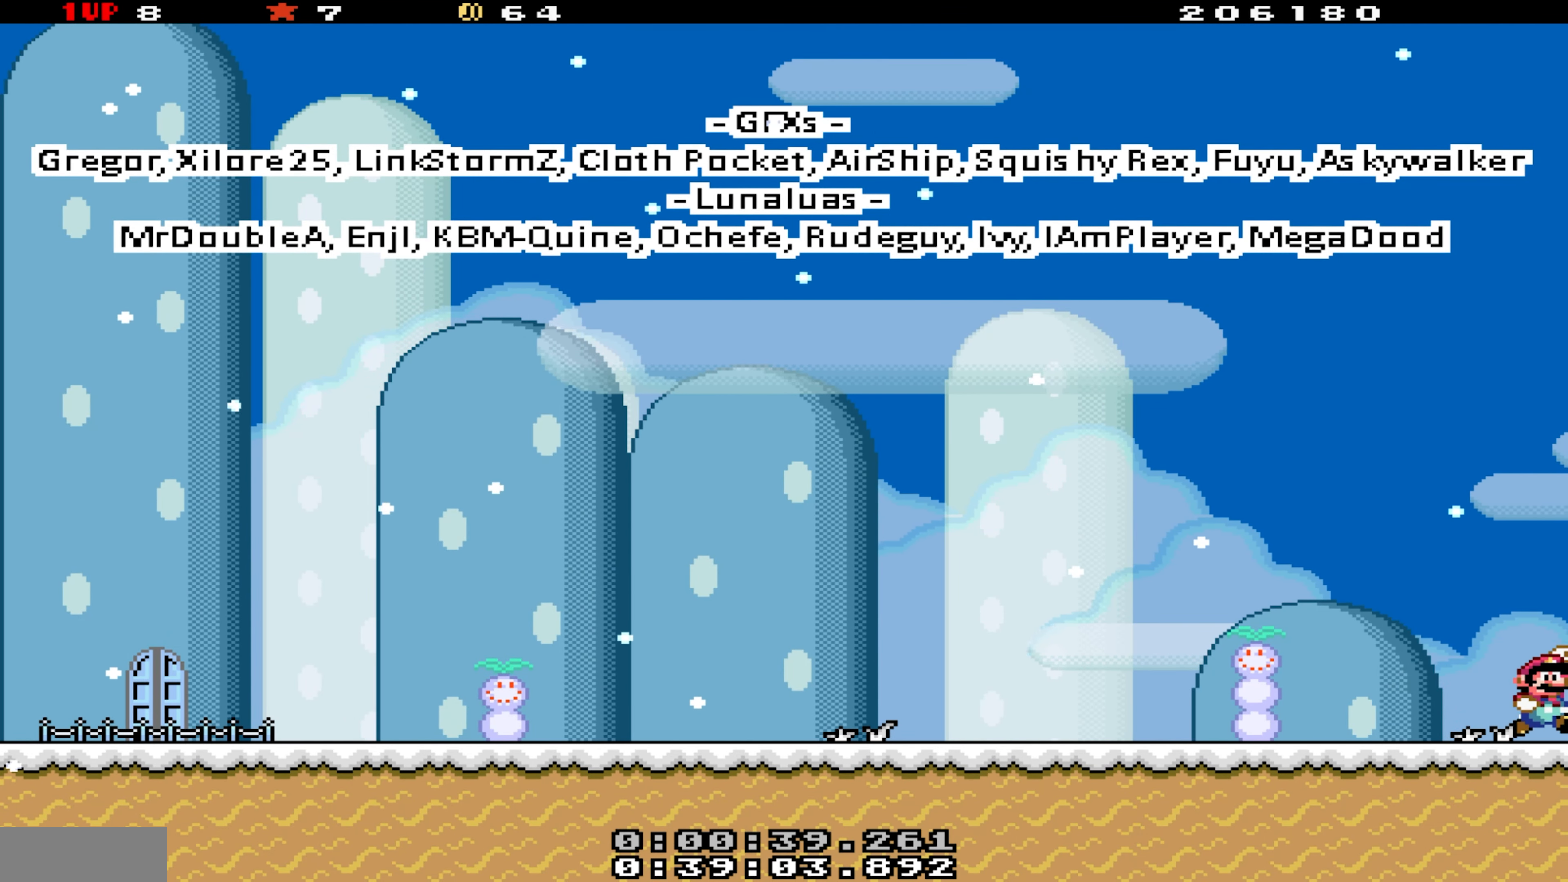
{"buttons": ["B", "Y", "DPAD_LEFT"], "events": [[17, "B", "down"], [400, "DPAD_RIGHT", "up"], [500, "DPAD_LEFT", "down"]]}
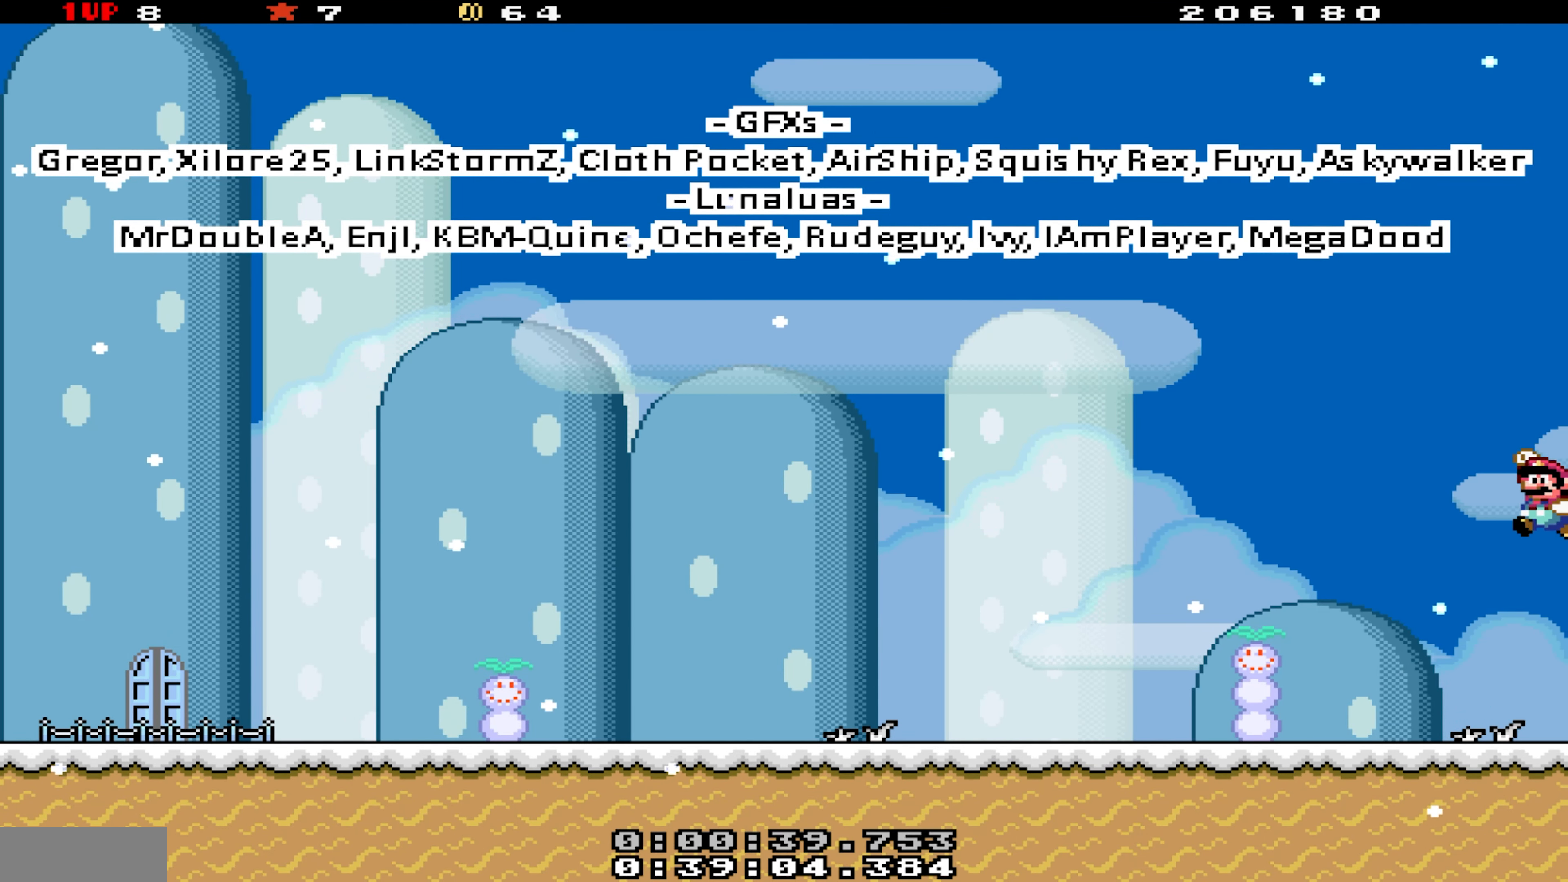
{"buttons": ["Y", "DPAD_LEFT"], "events": [[100, "B", "up"]]}
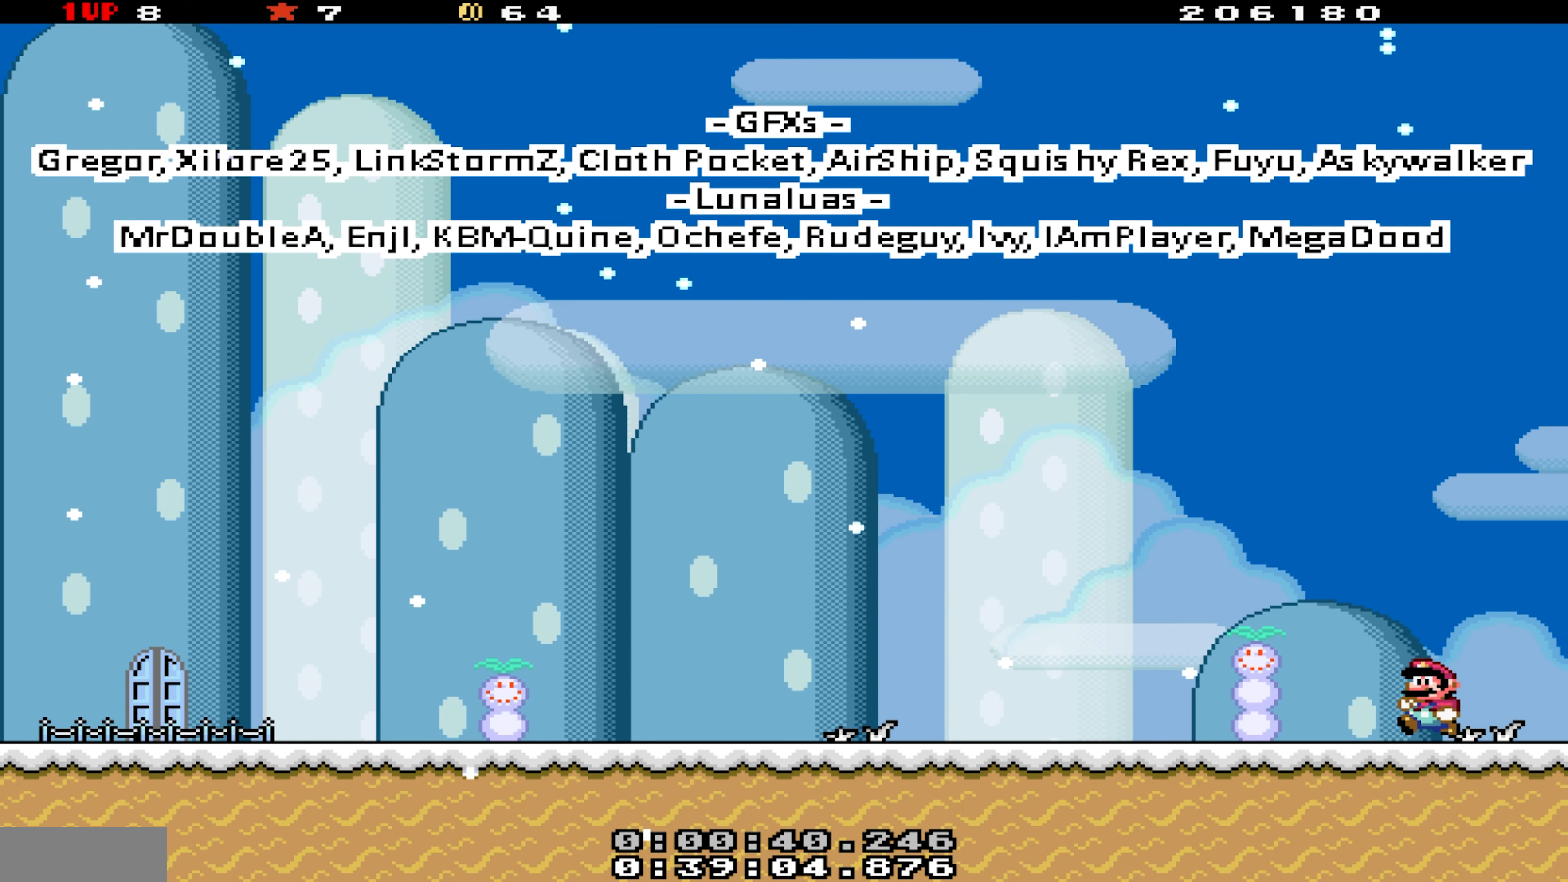
{"buttons": ["A", "Y", "DPAD_LEFT"], "events": [[83, "A", "down"]]}
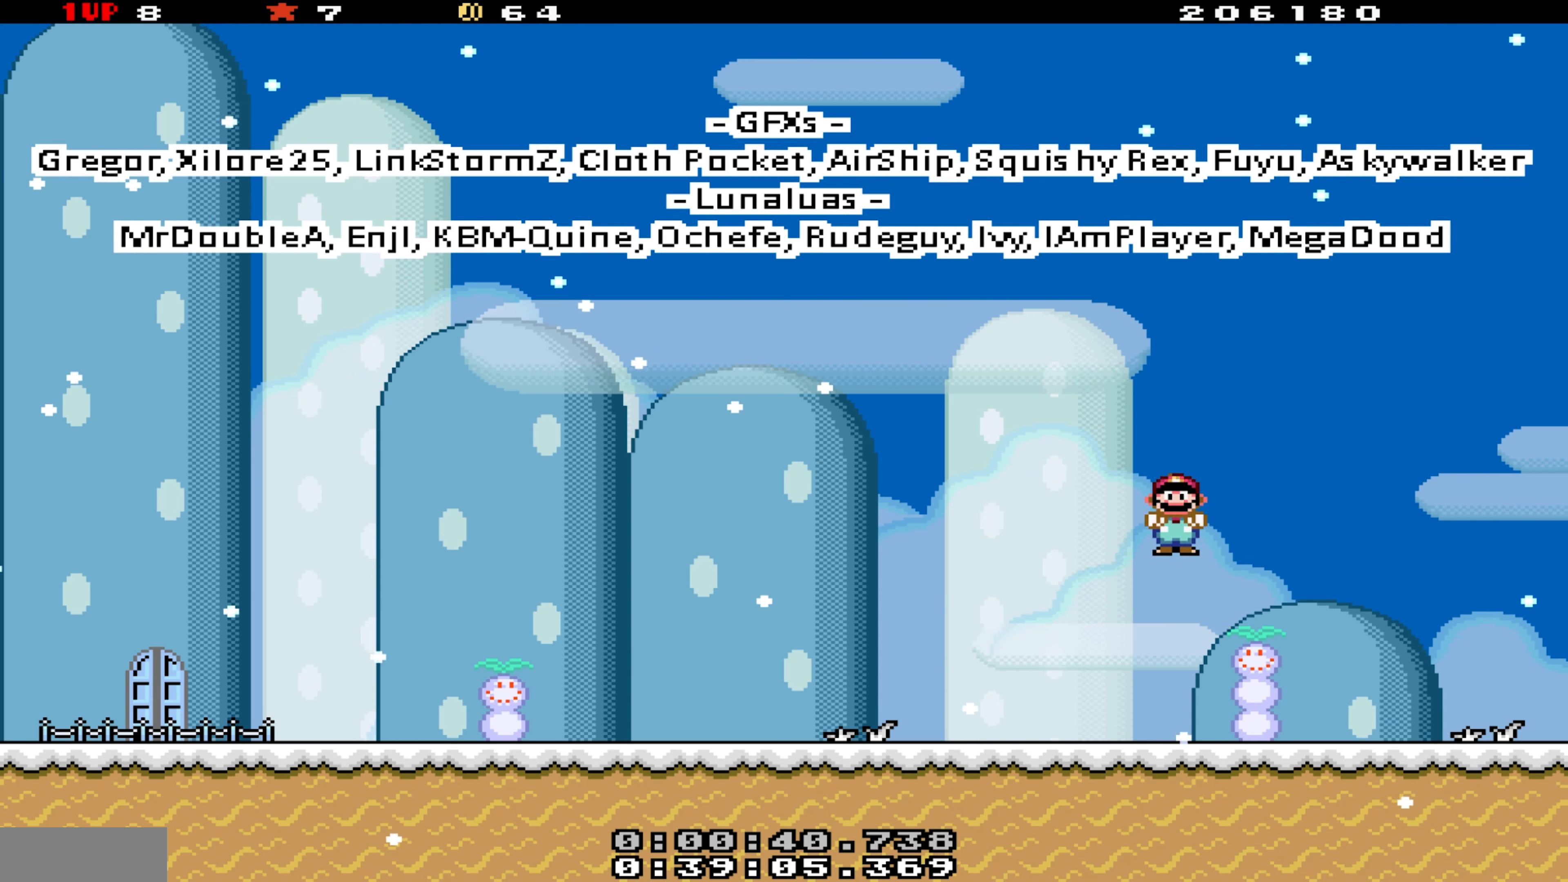
{"buttons": ["A", "Y", "DPAD_LEFT"], "events": [[50, "A", "up"], [500, "A", "down"]]}
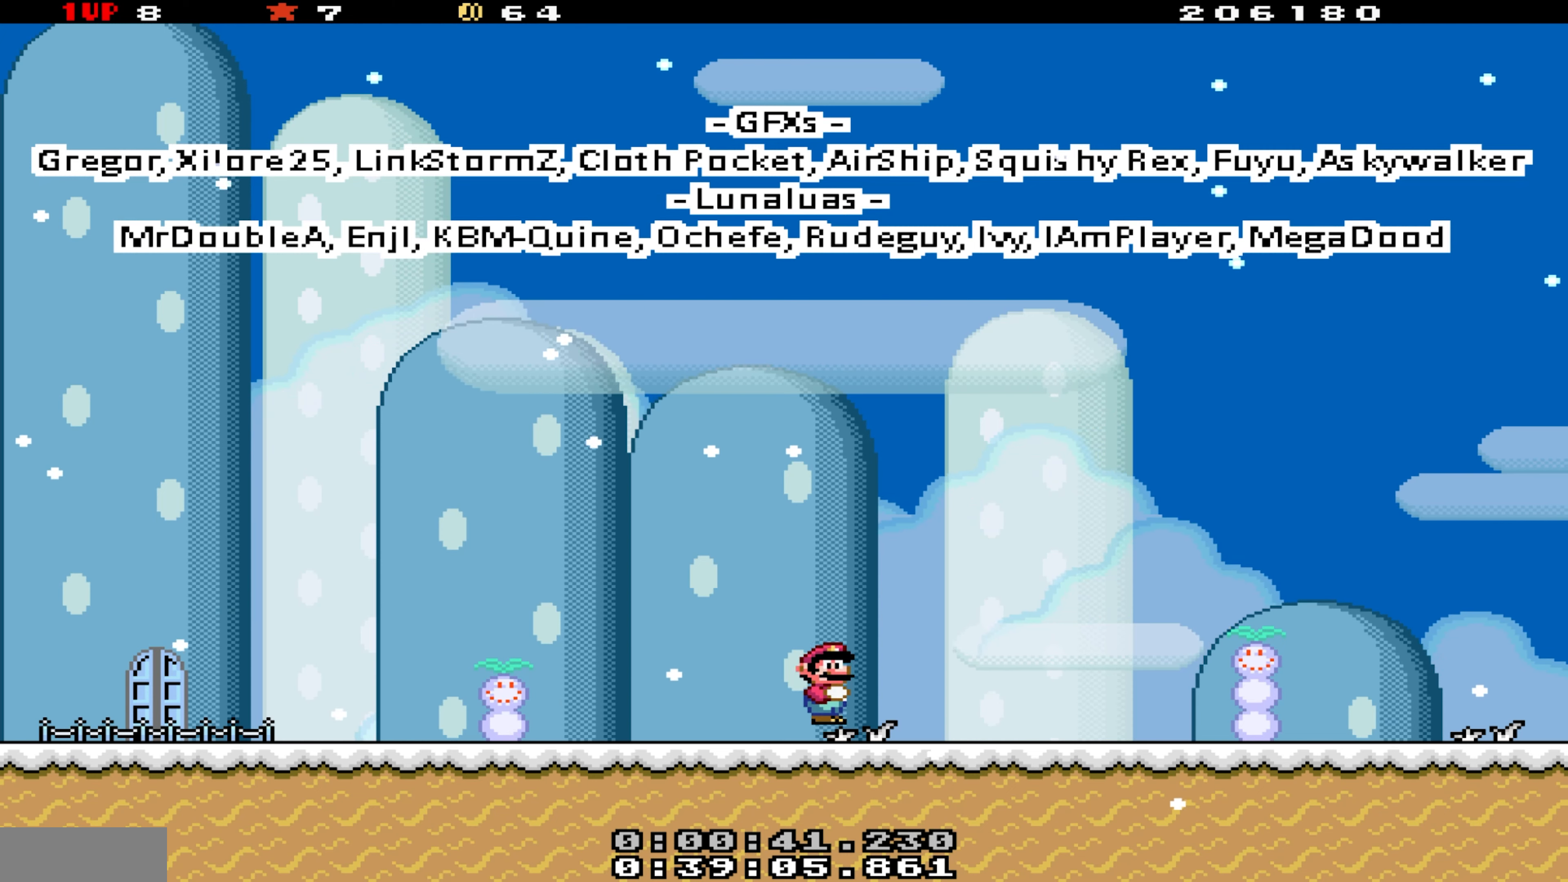
{"buttons": ["Y", "DPAD_LEFT"], "events": [[83, "A", "up"]]}
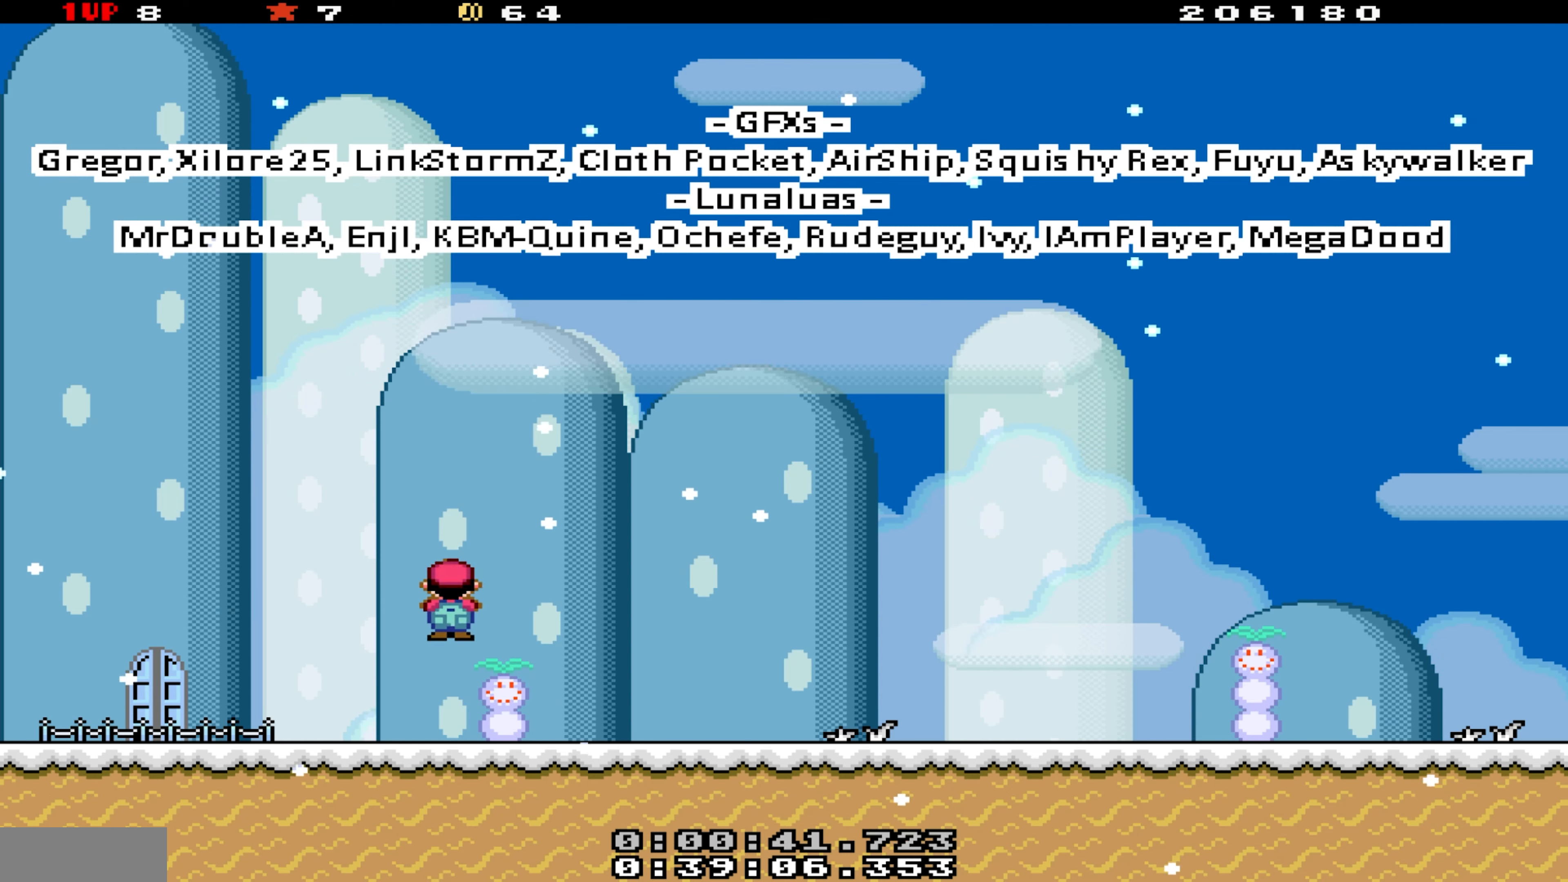
{"buttons": ["Y", "DPAD_UP", "DPAD_RIGHT"], "events": [[66, "DPAD_LEFT", "up"], [383, "DPAD_RIGHT", "down"], [400, "DPAD_UP", "down"]]}